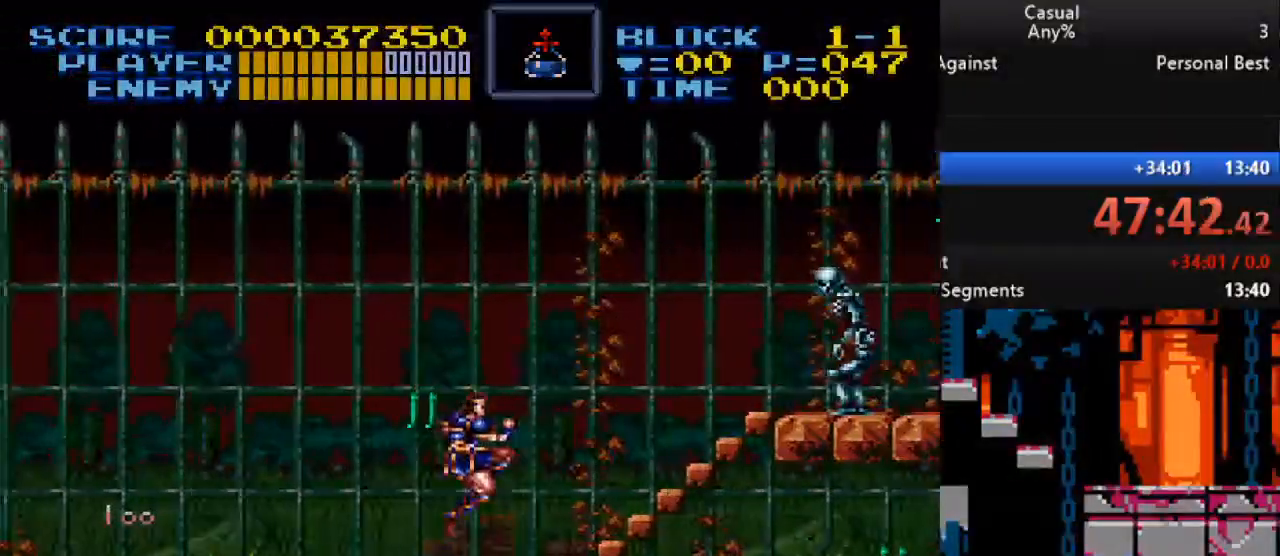
Gameplay with a controller (Nintendo layout); each line is a JSON object with the inputs held at the frame after it. "events" lists button and stick changes between this image and that frame as [ms after this image, input, new state], when the widget could be followed in between. Not read: L1 L3 R1 R3.
{"buttons": [], "events": [[83, "B", "down"], [200, "B", "up"], [217, "DPAD_RIGHT", "up"], [350, "Y", "down"], [383, "X", "down"], [450, "Y", "up"], [500, "X", "up"]]}
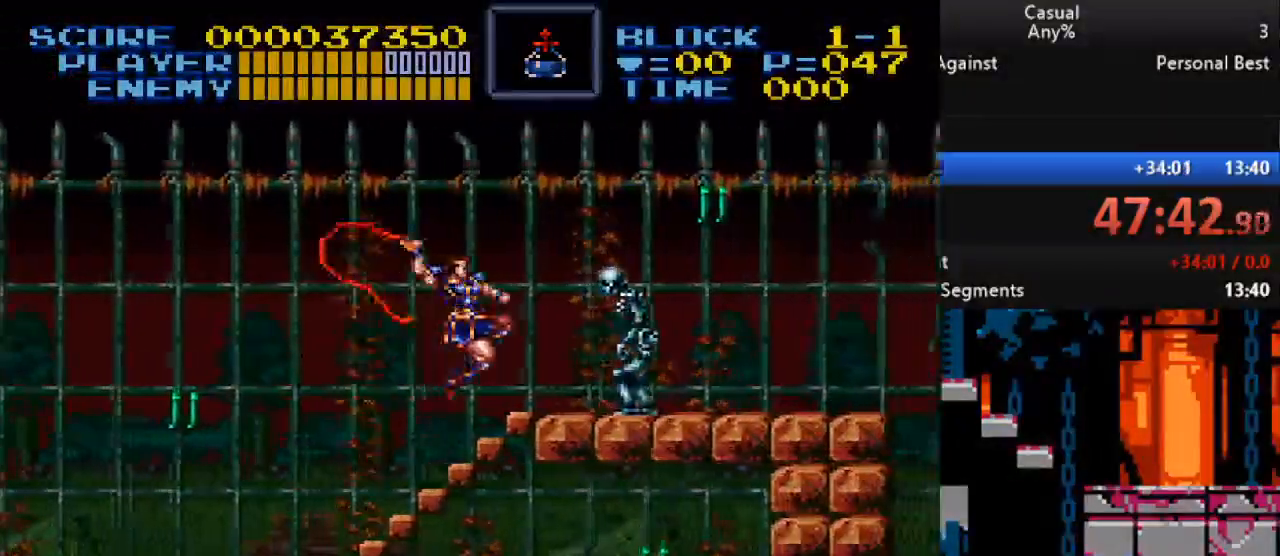
{"buttons": ["Y", "DPAD_RIGHT"], "events": [[400, "Y", "down"], [450, "DPAD_RIGHT", "down"]]}
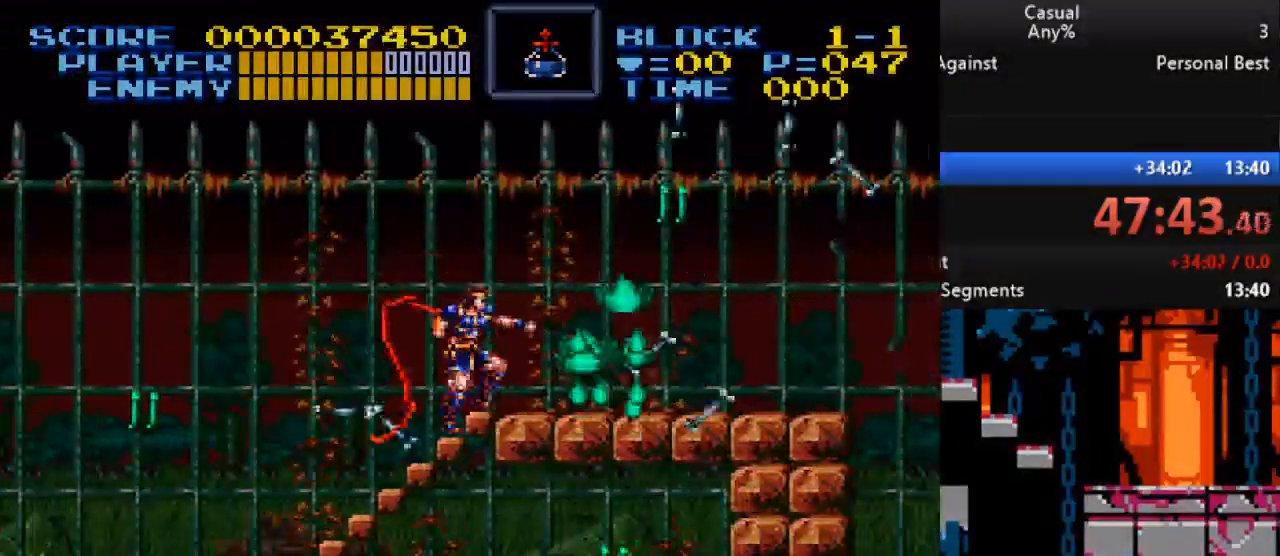
{"buttons": ["DPAD_RIGHT"], "events": [[167, "DPAD_UP", "down"], [350, "Y", "up"], [400, "DPAD_UP", "up"]]}
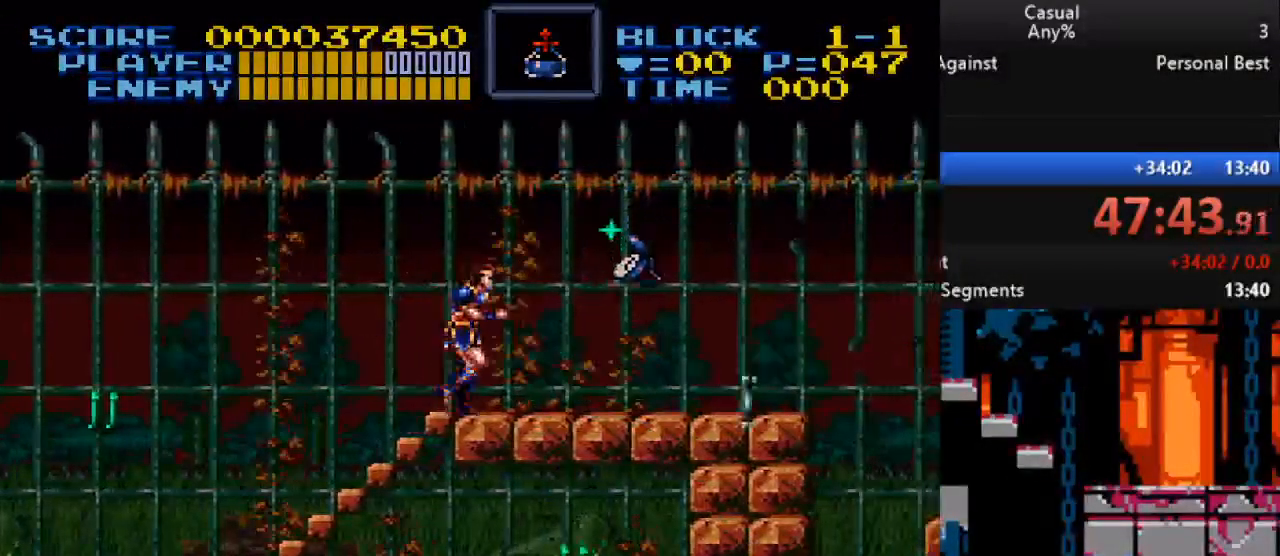
{"buttons": [], "events": [[200, "DPAD_RIGHT", "up"], [317, "B", "down"], [350, "B", "up"]]}
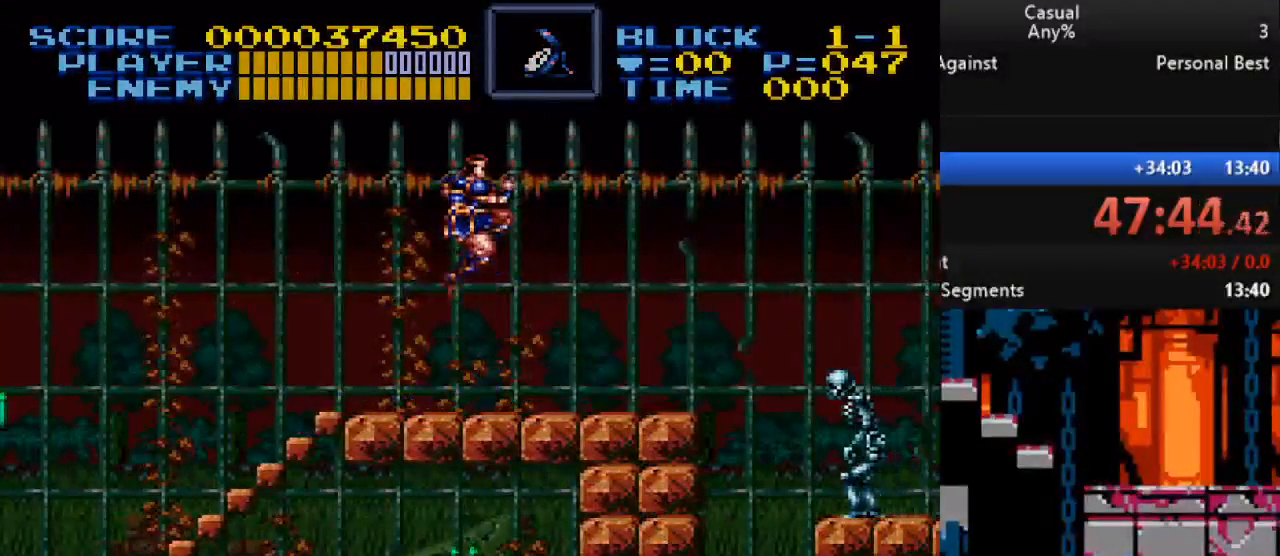
{"buttons": ["Y", "DPAD_RIGHT"], "events": [[33, "B", "down"], [67, "DPAD_RIGHT", "down"], [150, "B", "up"], [350, "Y", "down"]]}
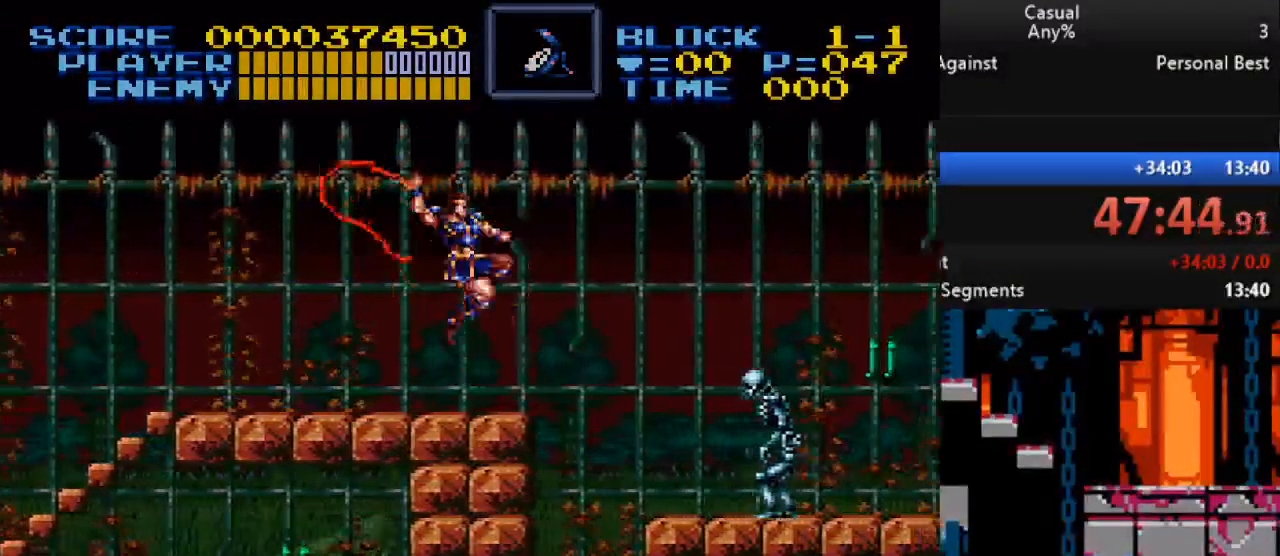
{"buttons": ["Y", "DPAD_RIGHT"], "events": [[67, "Y", "up"], [417, "Y", "down"]]}
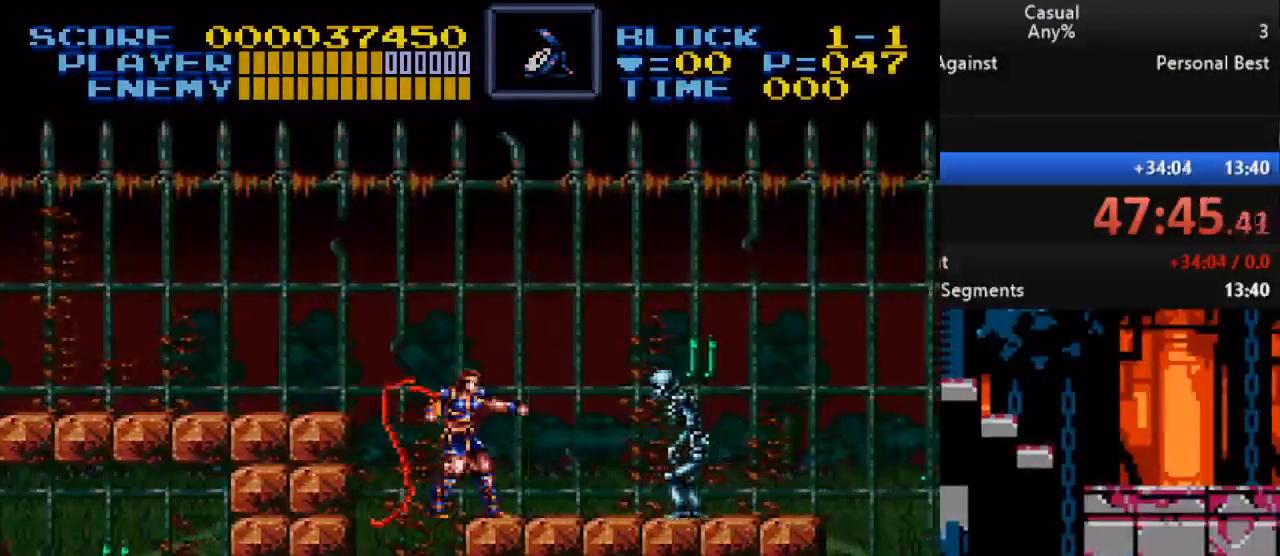
{"buttons": ["DPAD_RIGHT"], "events": [[117, "DPAD_RIGHT", "up"], [183, "Y", "up"], [267, "DPAD_RIGHT", "down"]]}
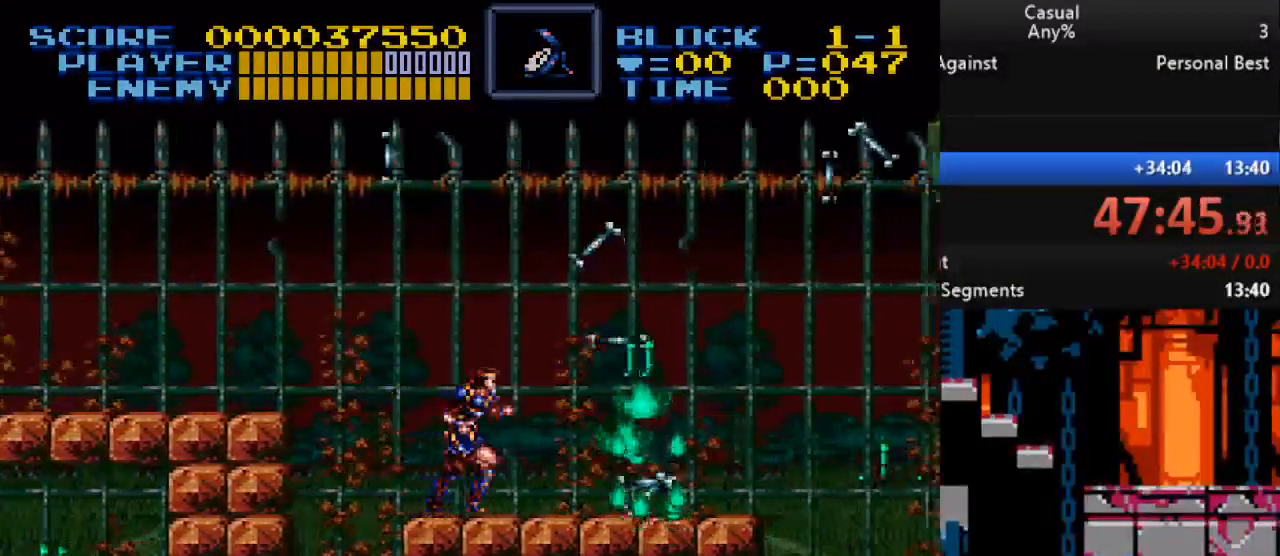
{"buttons": ["B", "Y", "DPAD_RIGHT"], "events": [[267, "Y", "down"], [300, "DPAD_UP", "down"], [367, "B", "down"], [467, "DPAD_UP", "up"]]}
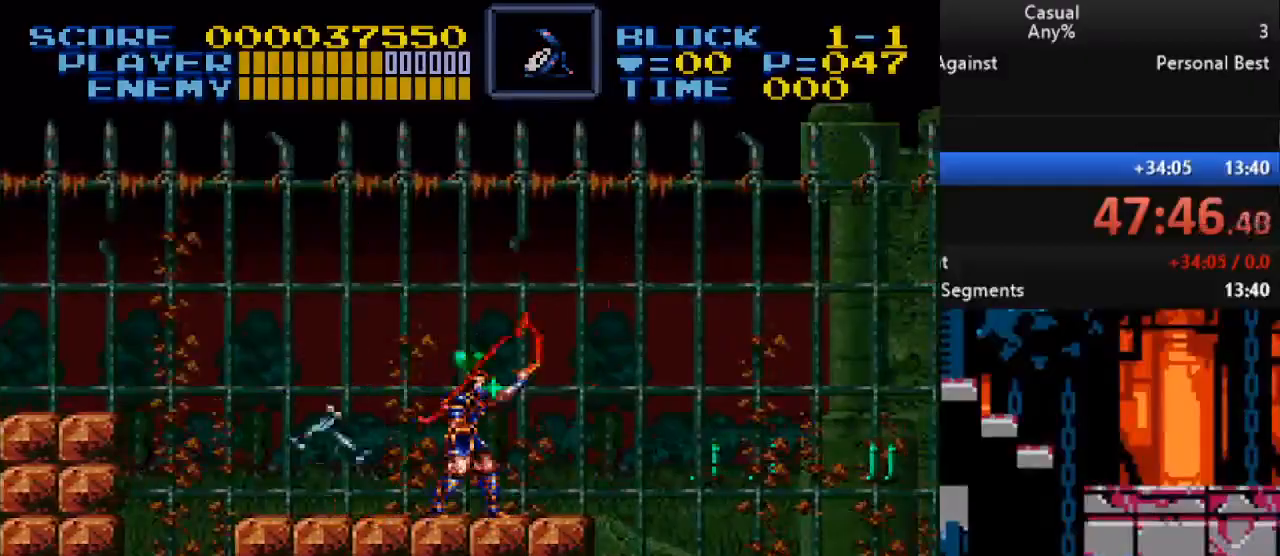
{"buttons": ["DPAD_RIGHT"], "events": [[100, "B", "up"], [200, "Y", "up"], [217, "DPAD_UP", "down"], [267, "DPAD_UP", "up"], [350, "B", "down"], [483, "B", "up"]]}
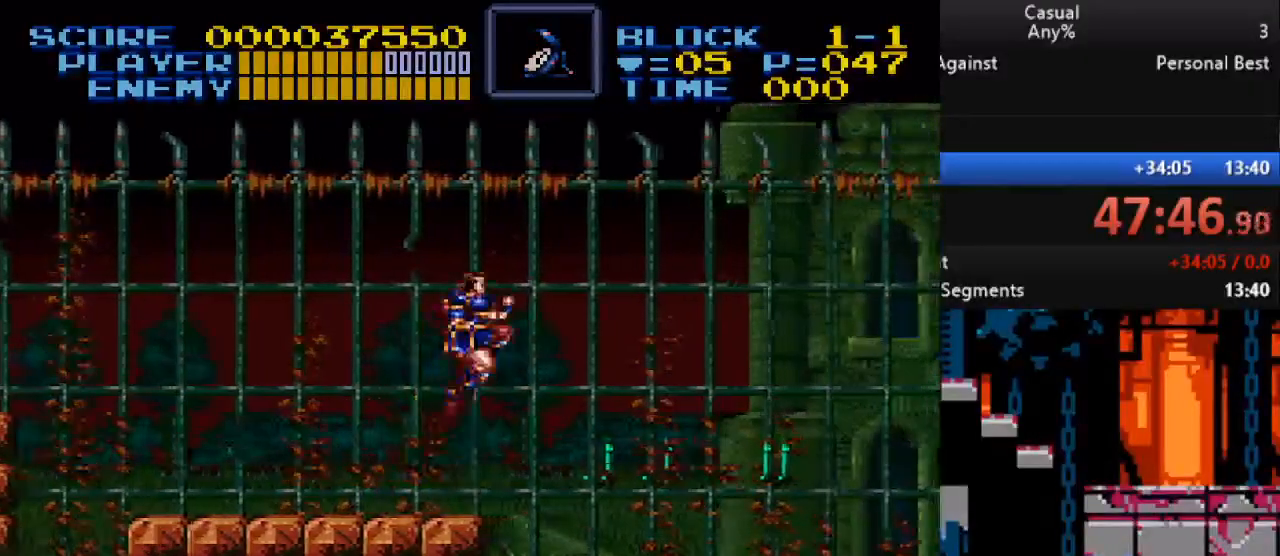
{"buttons": ["Y", "DPAD_DOWN", "DPAD_RIGHT"], "events": [[100, "DPAD_DOWN", "down"], [183, "Y", "down"]]}
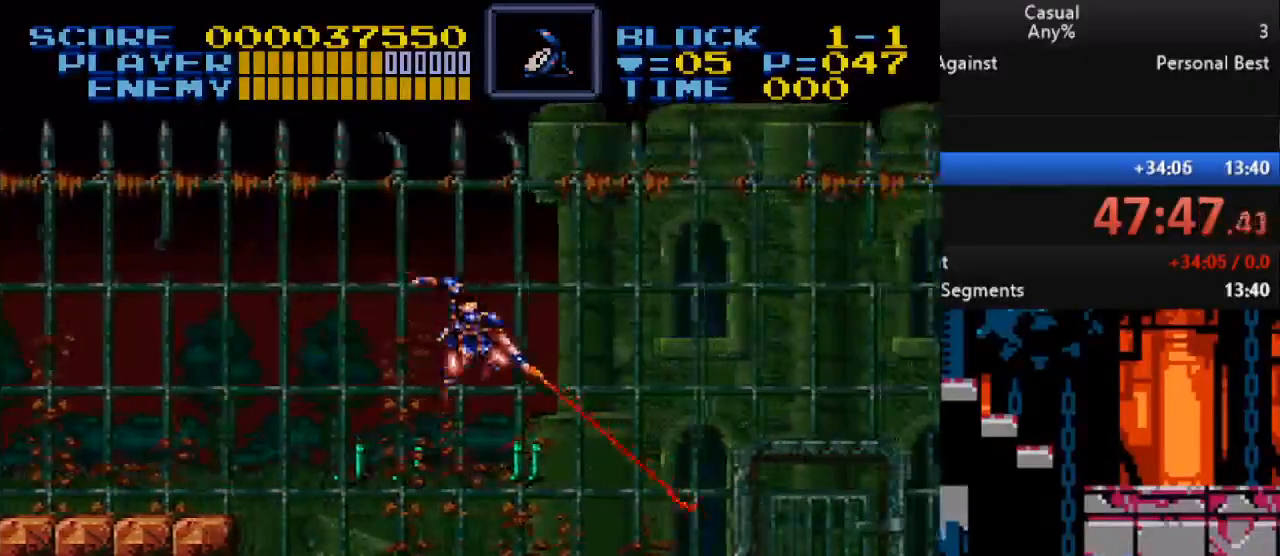
{"buttons": ["DPAD_RIGHT"], "events": [[133, "DPAD_DOWN", "up"], [217, "Y", "up"]]}
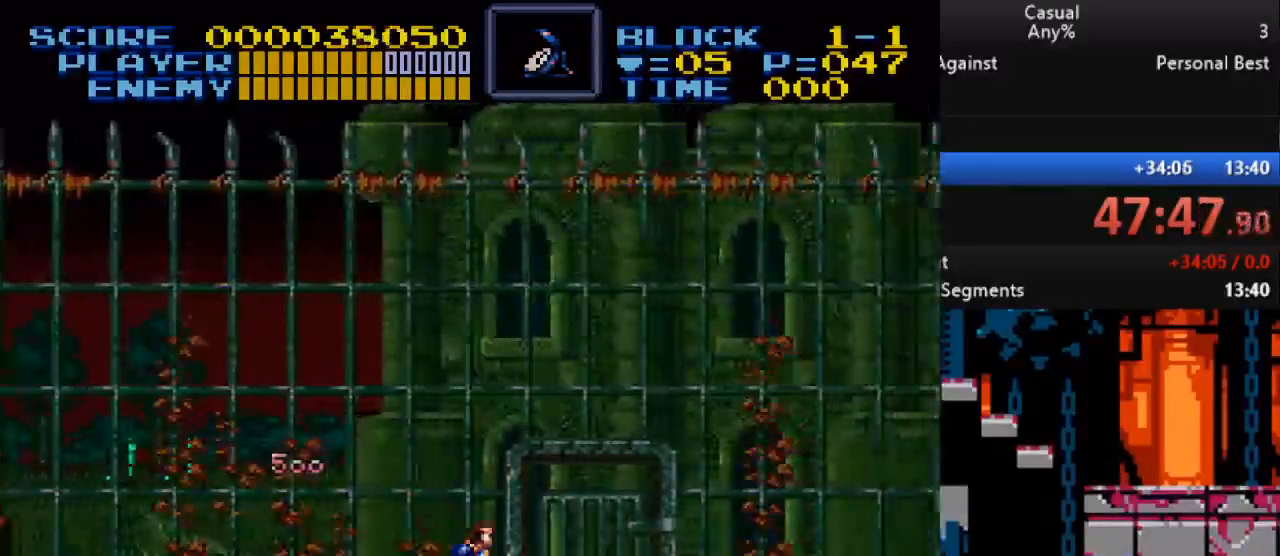
{"buttons": ["DPAD_RIGHT"], "events": []}
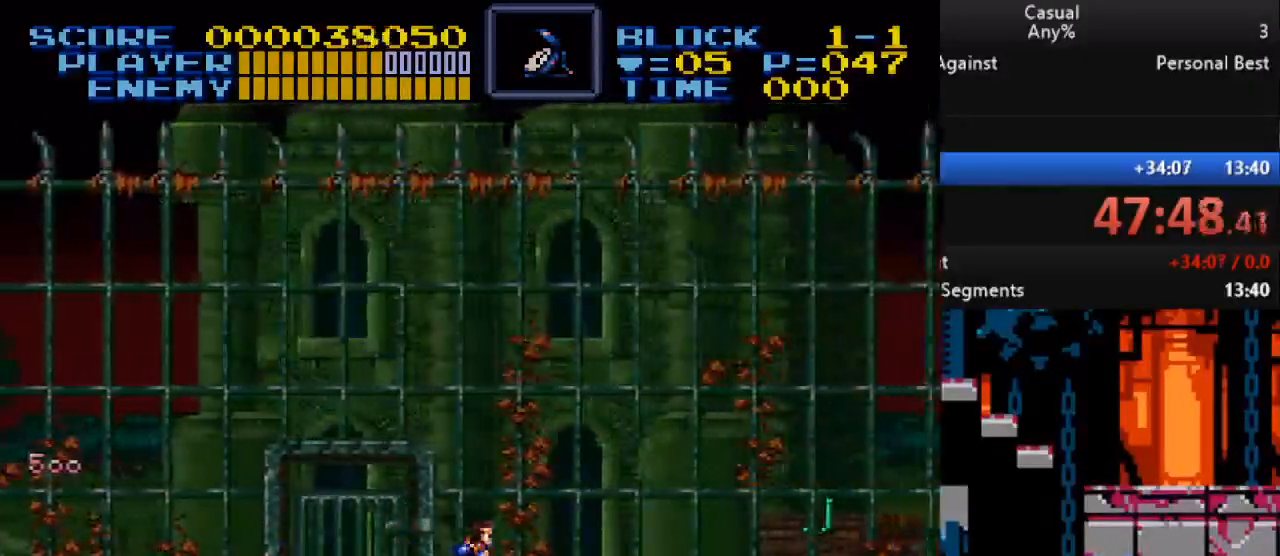
{"buttons": ["B", "DPAD_RIGHT"], "events": [[250, "B", "down"]]}
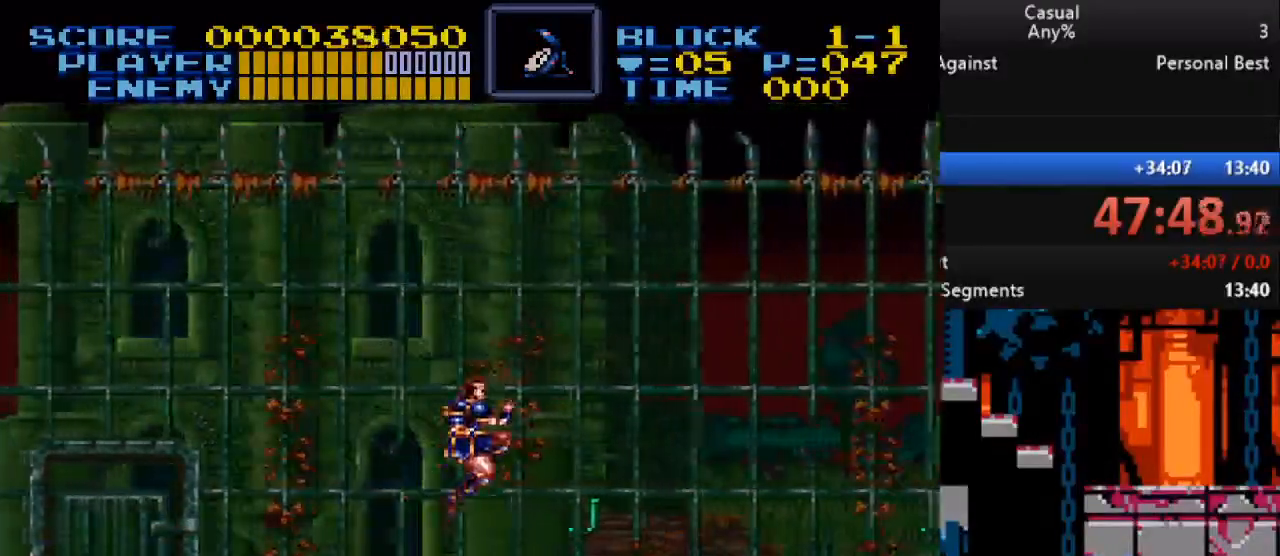
{"buttons": ["DPAD_RIGHT"], "events": [[117, "B", "up"]]}
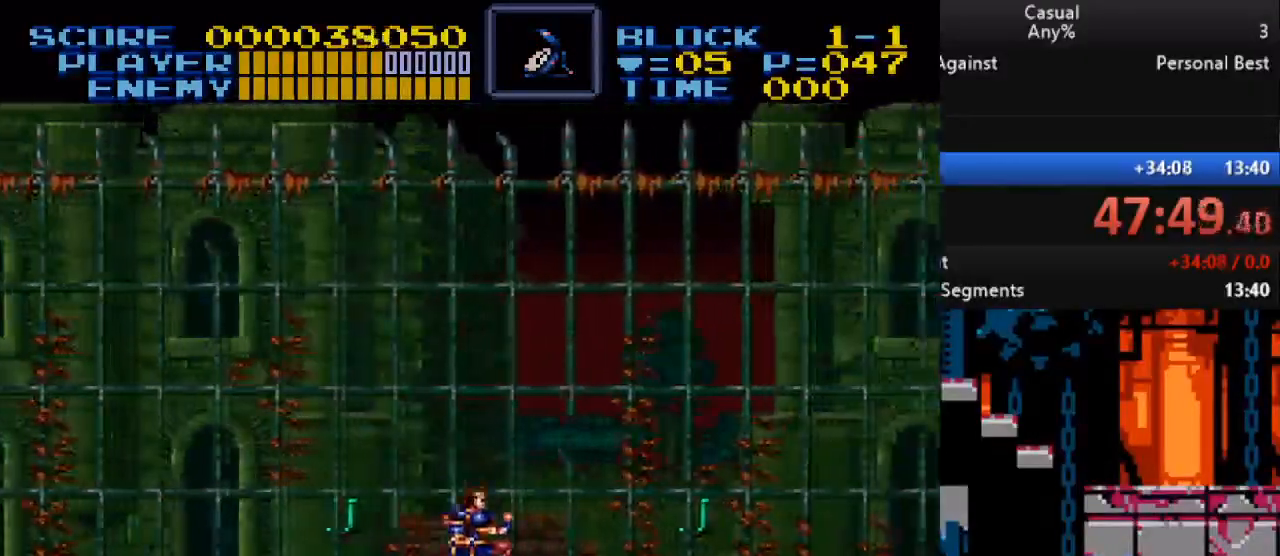
{"buttons": ["DPAD_RIGHT"], "events": []}
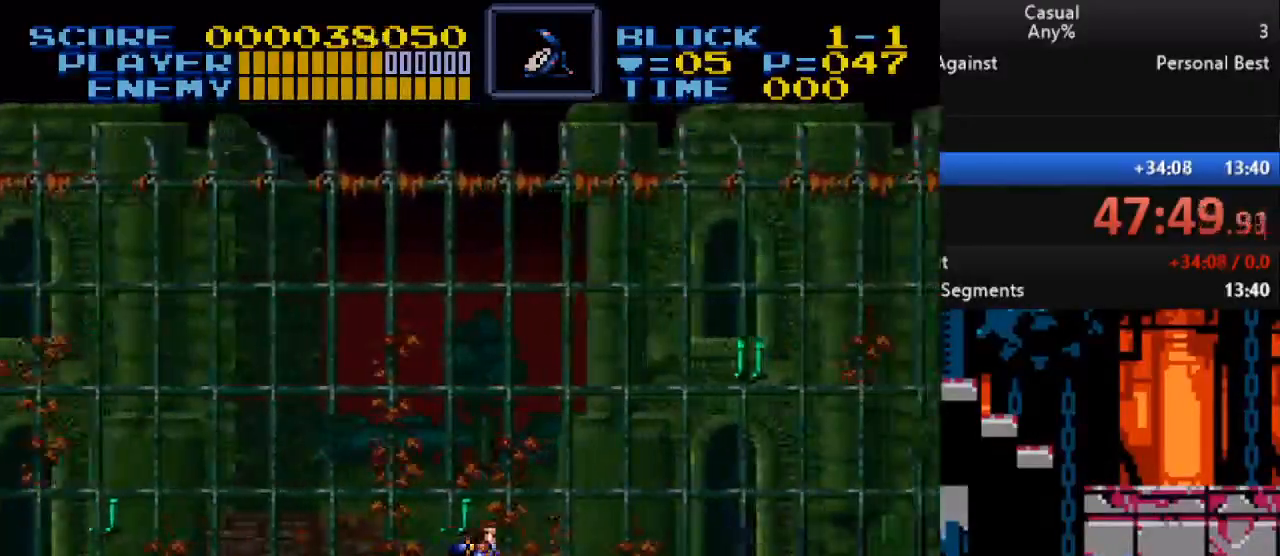
{"buttons": ["DPAD_RIGHT"], "events": [[133, "B", "down"], [200, "Y", "down"], [233, "DPAD_UP", "down"], [417, "DPAD_UP", "up"], [500, "B", "up"], [500, "Y", "up"]]}
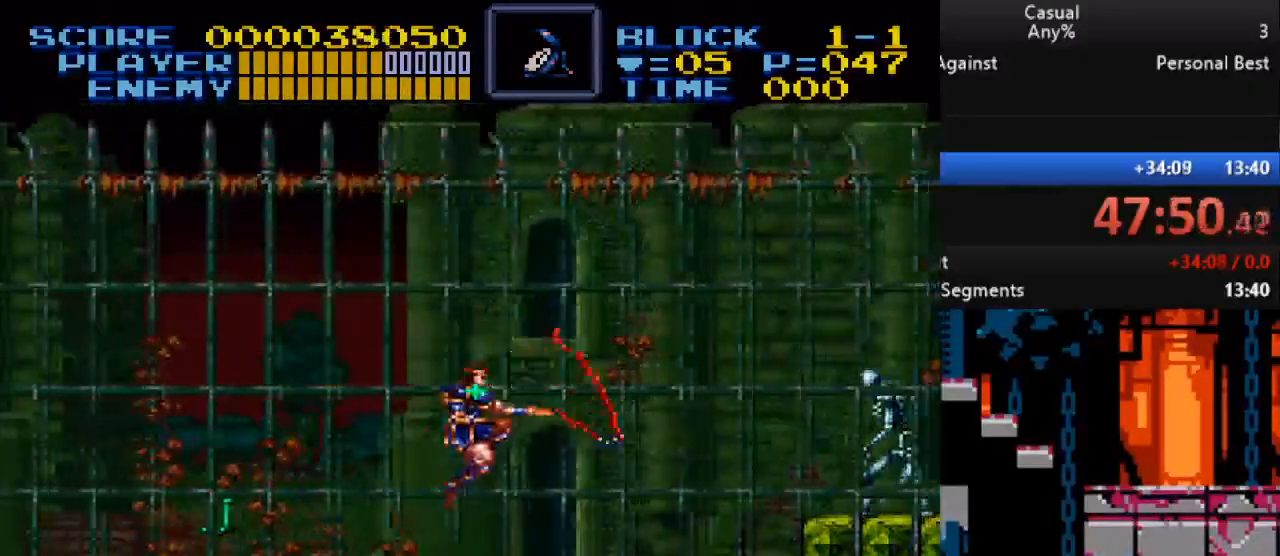
{"buttons": ["DPAD_RIGHT"], "events": []}
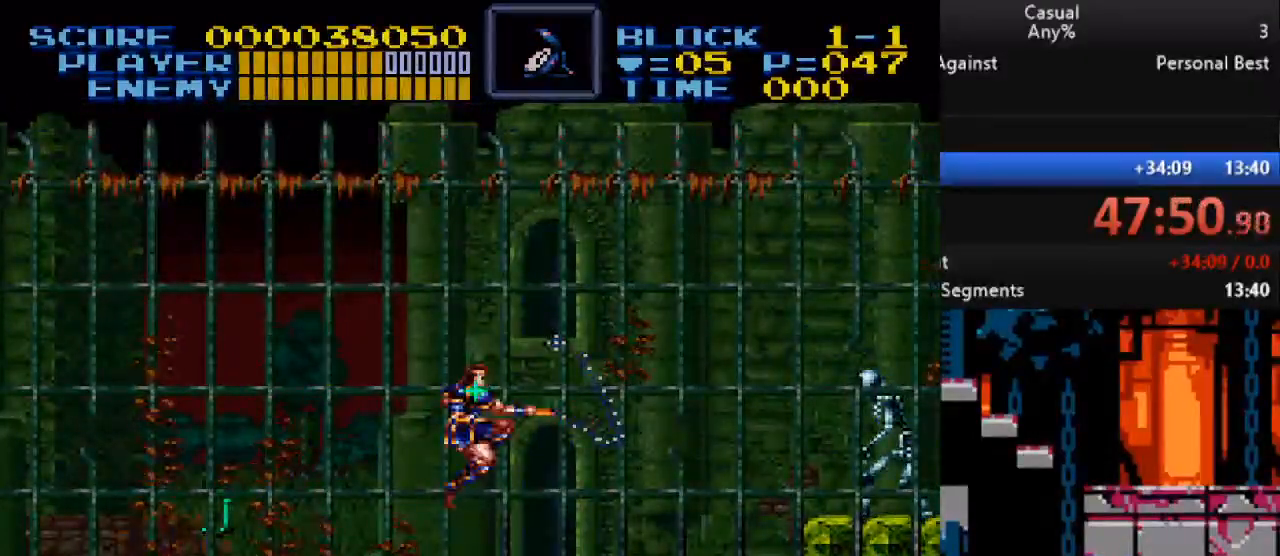
{"buttons": ["DPAD_RIGHT"], "events": []}
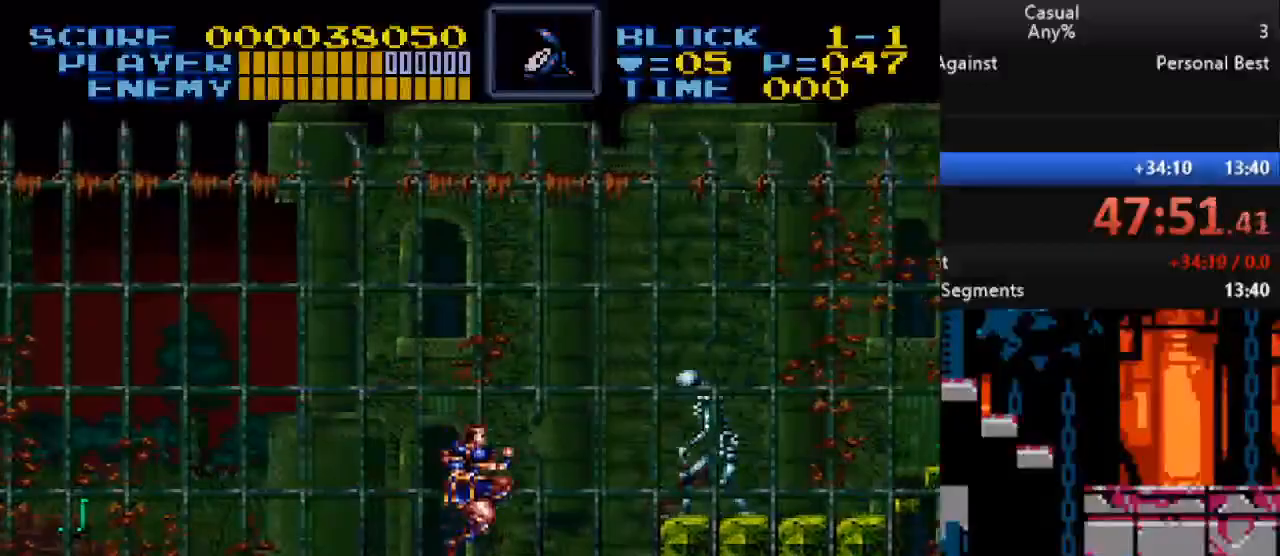
{"buttons": ["DPAD_RIGHT"], "events": [[100, "B", "down"], [167, "DPAD_DOWN", "down"], [183, "Y", "down"], [333, "DPAD_DOWN", "up"], [450, "B", "up"], [450, "Y", "up"]]}
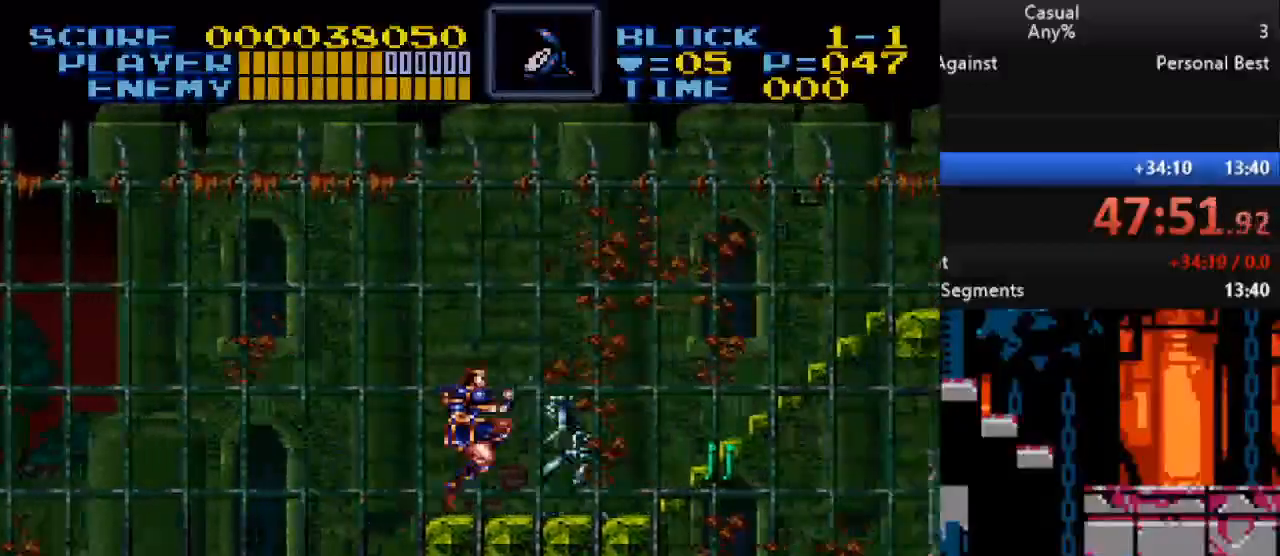
{"buttons": ["B", "Y", "DPAD_DOWN", "DPAD_RIGHT"], "events": [[350, "B", "down"], [383, "Y", "down"], [400, "DPAD_DOWN", "down"]]}
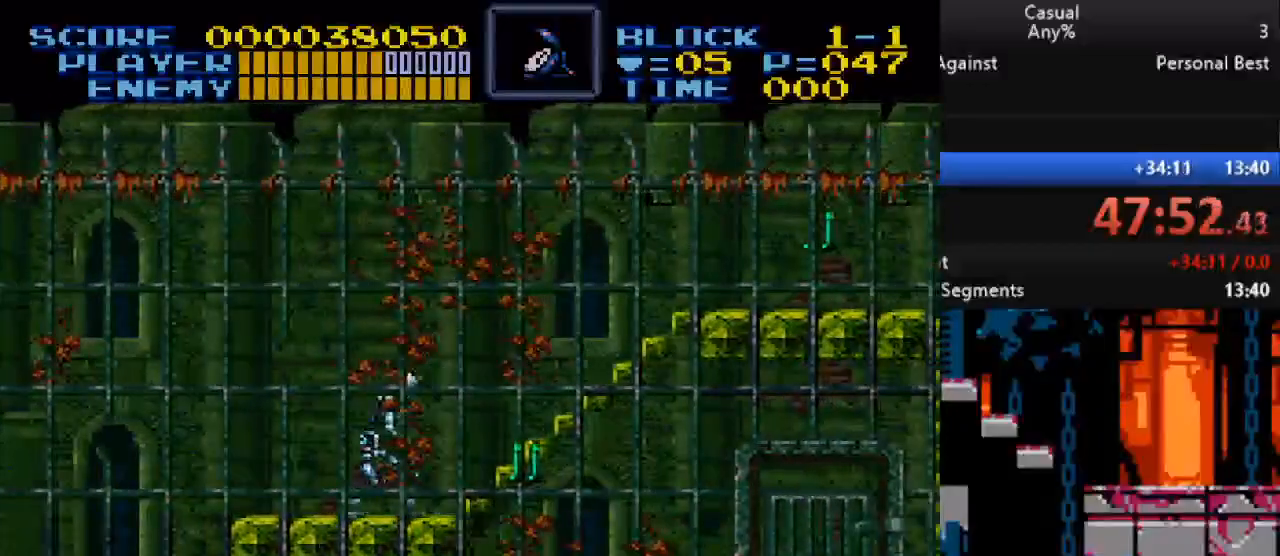
{"buttons": ["B", "Y", "DPAD_DOWN", "DPAD_RIGHT"], "events": [[17, "DPAD_DOWN", "up"], [33, "DPAD_RIGHT", "up"], [217, "DPAD_RIGHT", "down"], [267, "B", "up"], [267, "Y", "up"], [383, "DPAD_UP", "down"], [400, "B", "down"], [417, "Y", "down"], [483, "DPAD_UP", "up"], [500, "DPAD_DOWN", "down"]]}
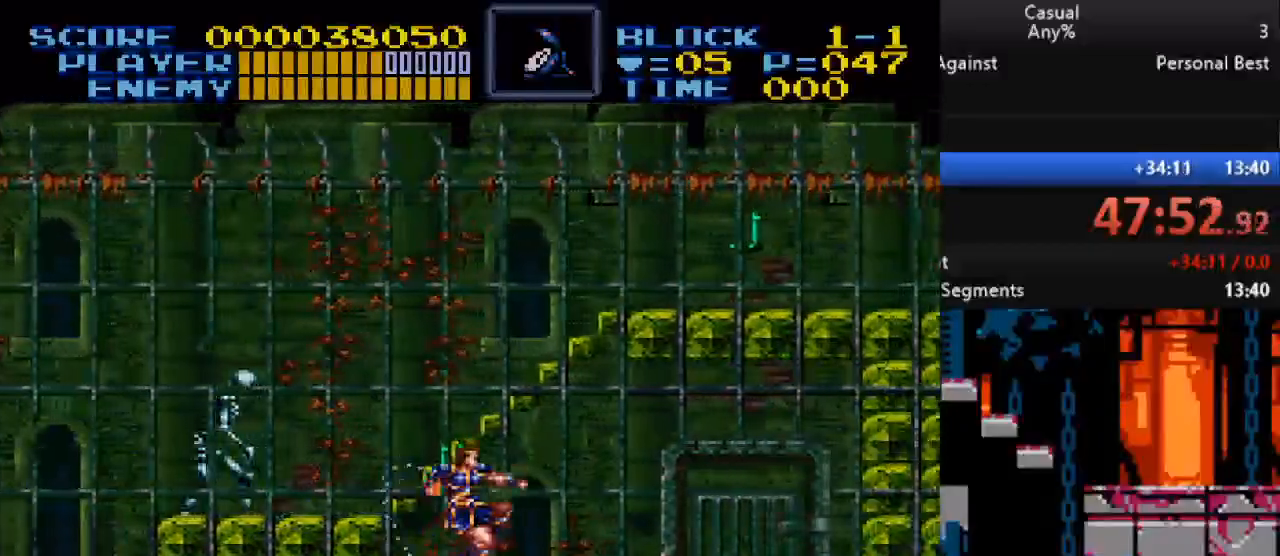
{"buttons": [], "events": [[33, "DPAD_RIGHT", "up"], [133, "DPAD_DOWN", "up"], [200, "B", "up"], [233, "Y", "up"]]}
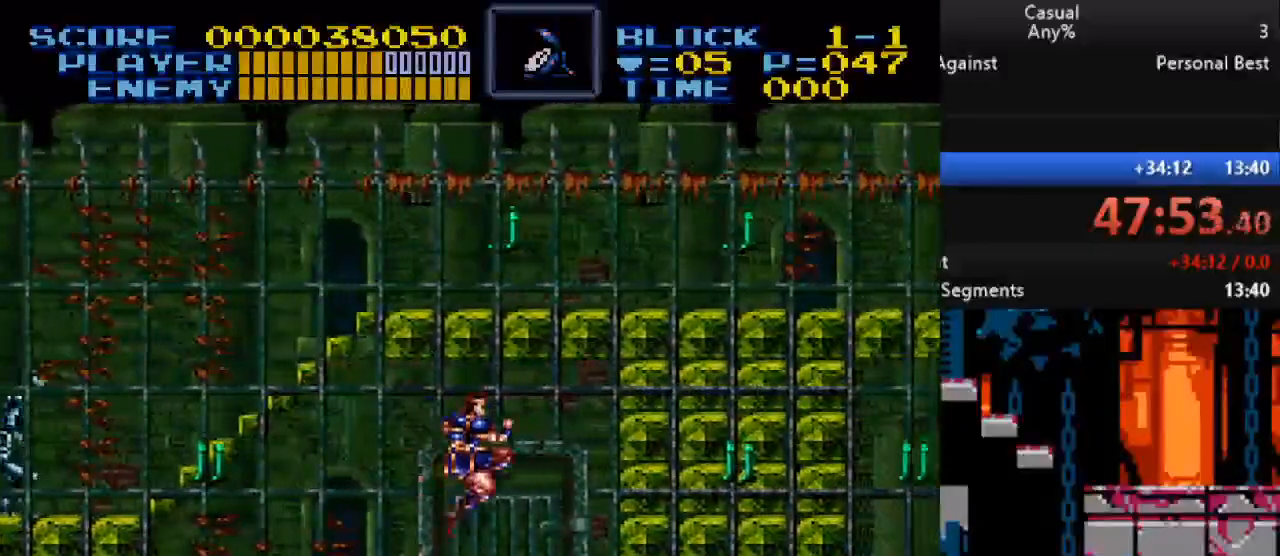
{"buttons": [], "events": [[67, "DPAD_LEFT", "down"], [167, "DPAD_LEFT", "up"], [250, "DPAD_UP", "down"], [400, "DPAD_UP", "up"]]}
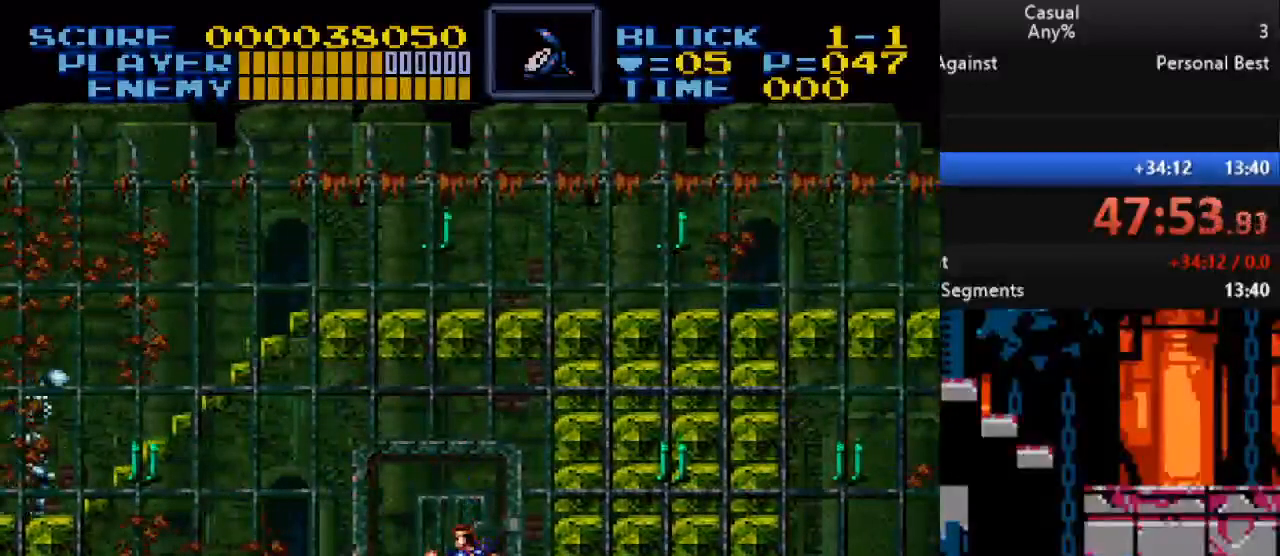
{"buttons": [], "events": [[117, "DPAD_UP", "down"], [250, "DPAD_UP", "up"], [400, "DPAD_RIGHT", "down"], [500, "DPAD_RIGHT", "up"]]}
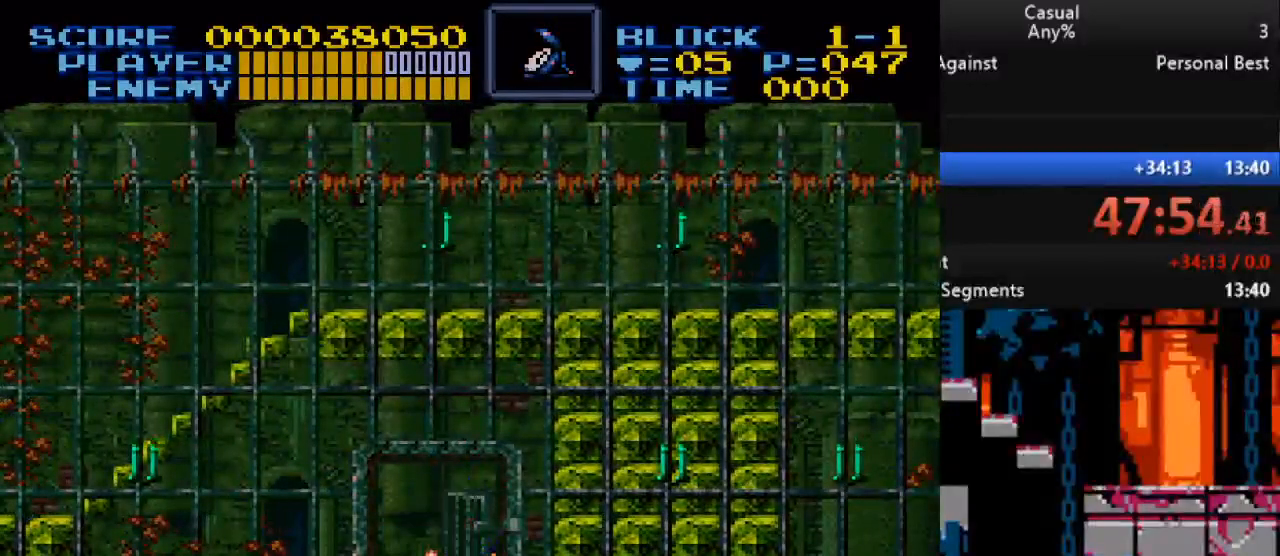
{"buttons": ["DPAD_RIGHT"], "events": [[133, "DPAD_RIGHT", "down"]]}
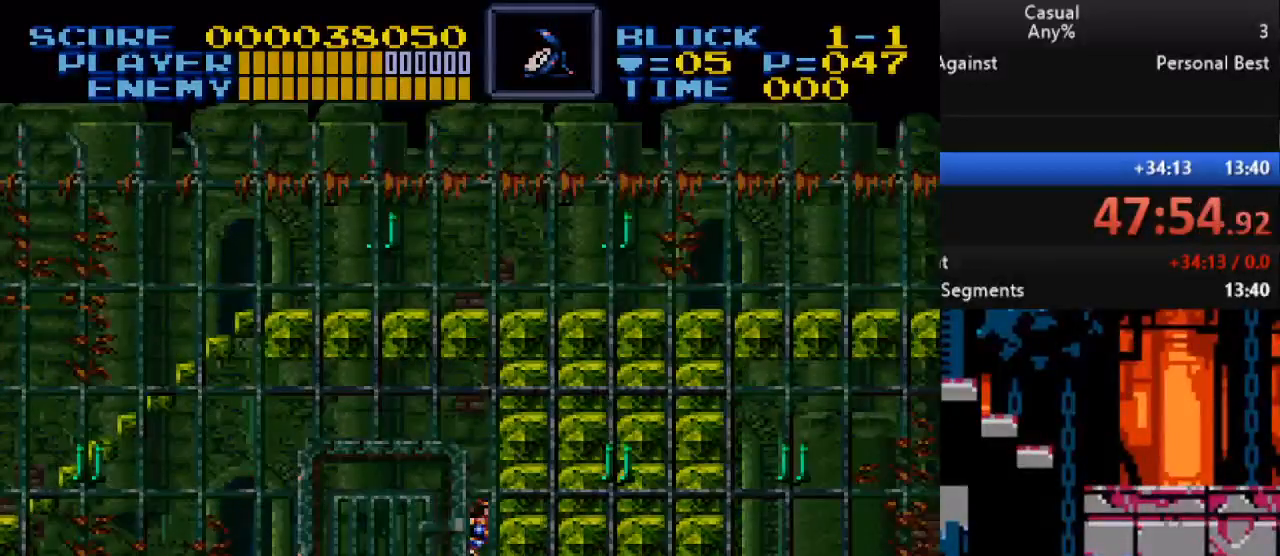
{"buttons": ["DPAD_UP"], "events": [[217, "DPAD_RIGHT", "up"], [217, "DPAD_UP", "down"], [233, "DPAD_LEFT", "down"], [250, "DPAD_UP", "up"], [400, "DPAD_LEFT", "up"], [483, "DPAD_UP", "down"]]}
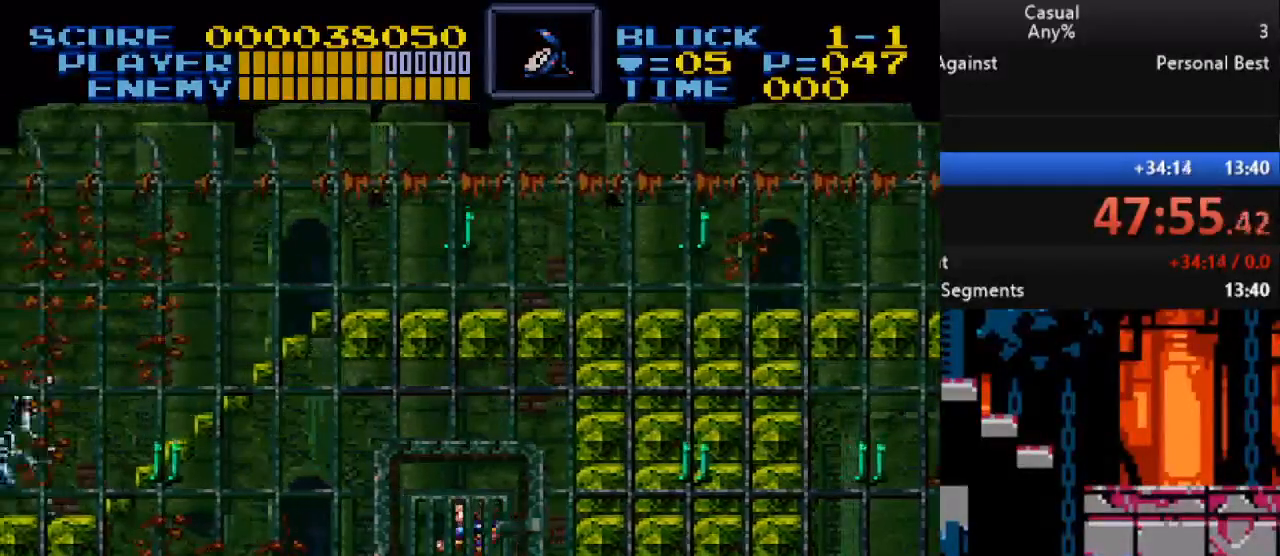
{"buttons": ["DPAD_RIGHT"], "events": [[117, "DPAD_UP", "up"], [333, "DPAD_RIGHT", "down"]]}
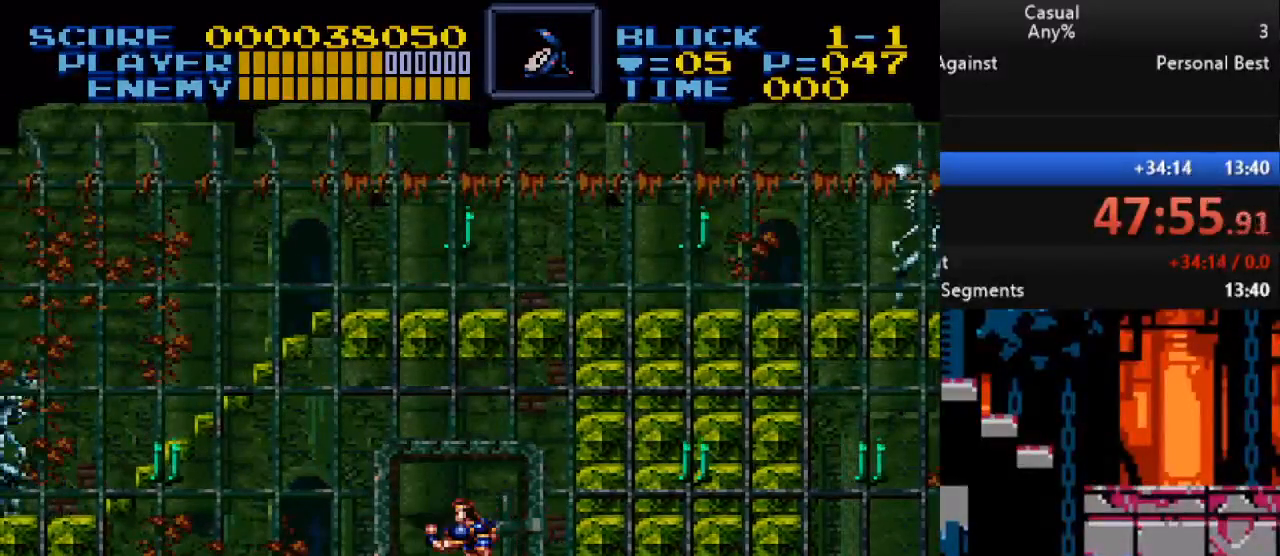
{"buttons": ["DPAD_RIGHT"], "events": []}
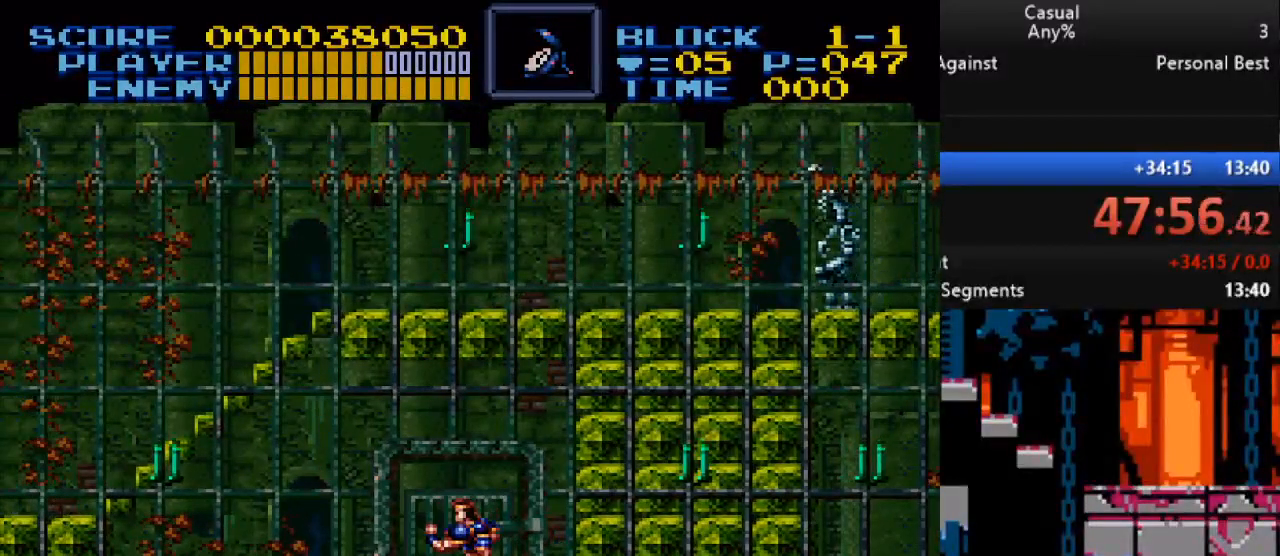
{"buttons": ["B", "Y", "DPAD_RIGHT"], "events": [[300, "B", "down"], [333, "Y", "down"], [367, "DPAD_DOWN", "down"], [417, "DPAD_DOWN", "up"]]}
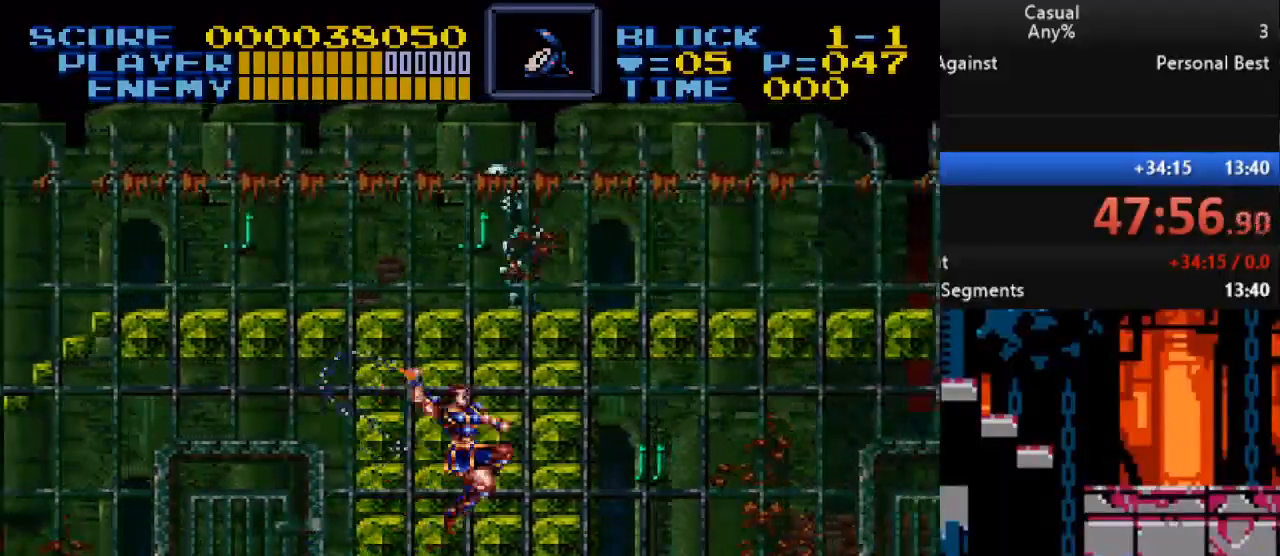
{"buttons": ["DPAD_RIGHT"], "events": [[400, "B", "up"], [400, "Y", "up"]]}